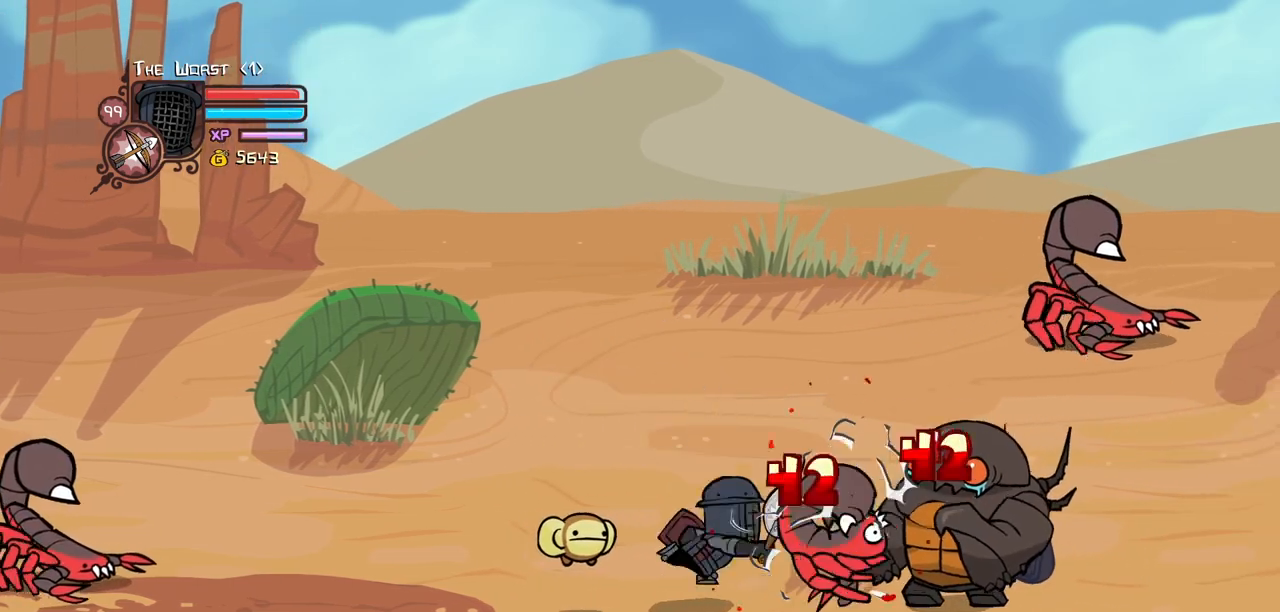
Gameplay with keyboard; each line is a JSON object with the keys held at the frame after it. "events" lists presses ("down") and releases ("up") of "block", "down", "heavy", "item", "iteml", "itemr", "jump", "left", "light", "magic", "right" and "up" between this image and that frame as [ms after this image, input, new state], when the widget could be followed in between. No other keys are recorded. Mouse input is not recorded. Key names are as the overlay labels them; some are game actions (e.g. jump) rather than physical keys.
{"keys": ["left"], "events": [[266, "right", "down"], [316, "jump", "down"], [316, "light", "down"], [400, "jump", "up"], [400, "right", "up"], [450, "light", "up"], [500, "left", "down"]]}
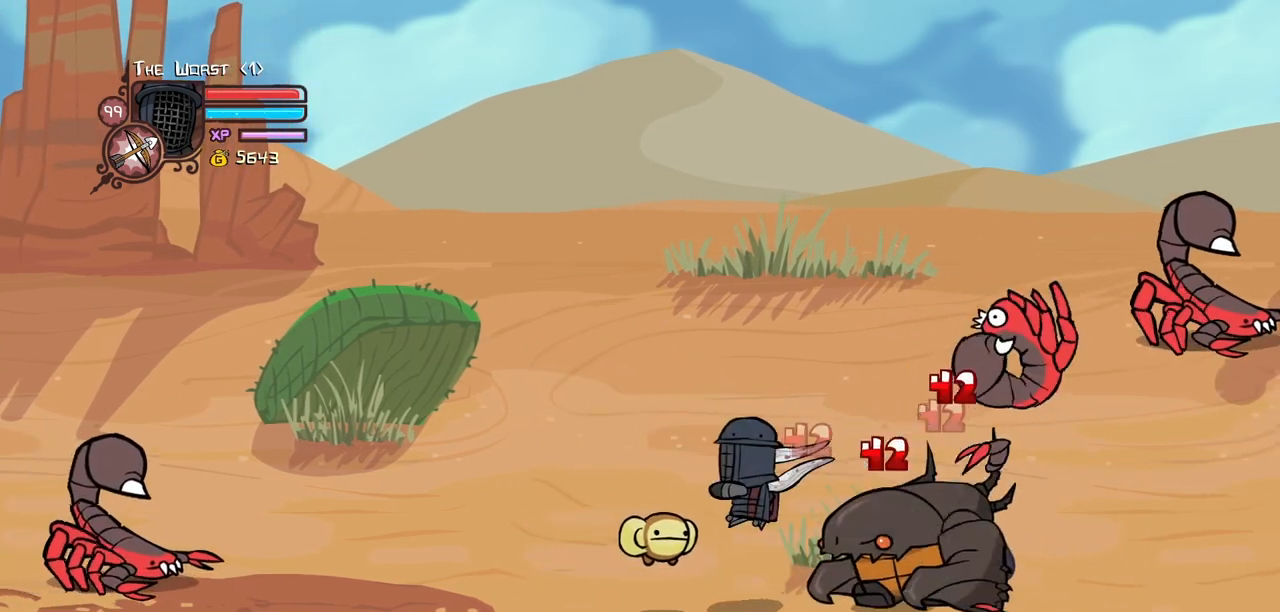
{"keys": ["right"], "events": [[233, "left", "up"], [233, "right", "down"]]}
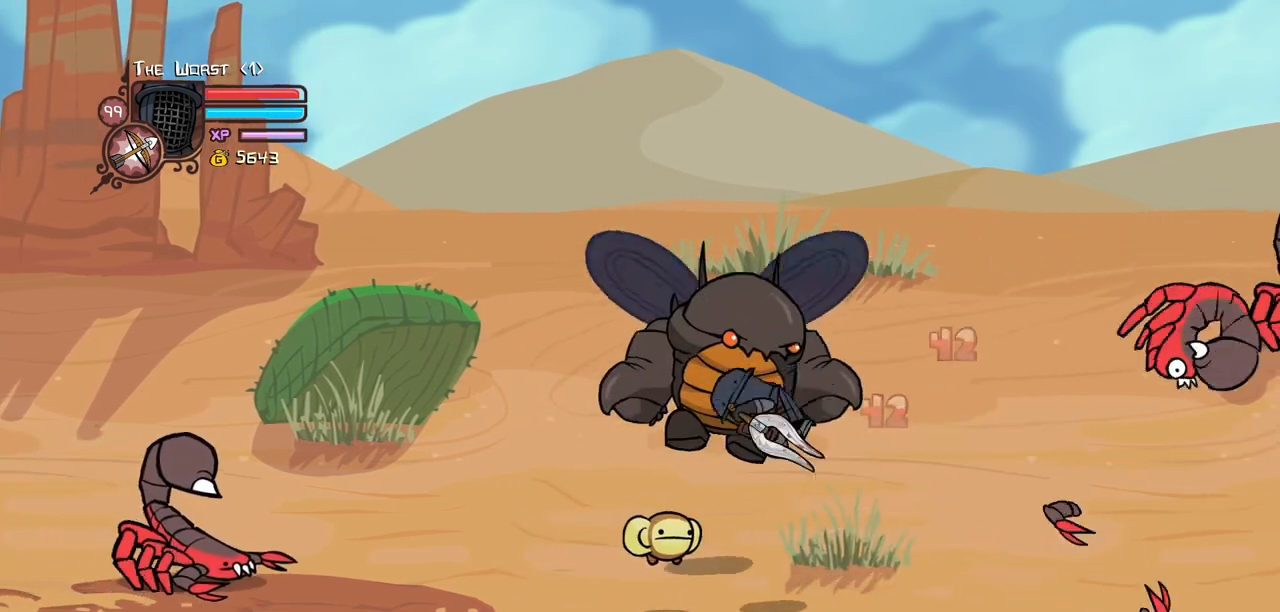
{"keys": ["heavy", "jump"], "events": [[200, "left", "down"], [250, "right", "up"], [383, "heavy", "down"], [383, "jump", "down"], [483, "left", "up"]]}
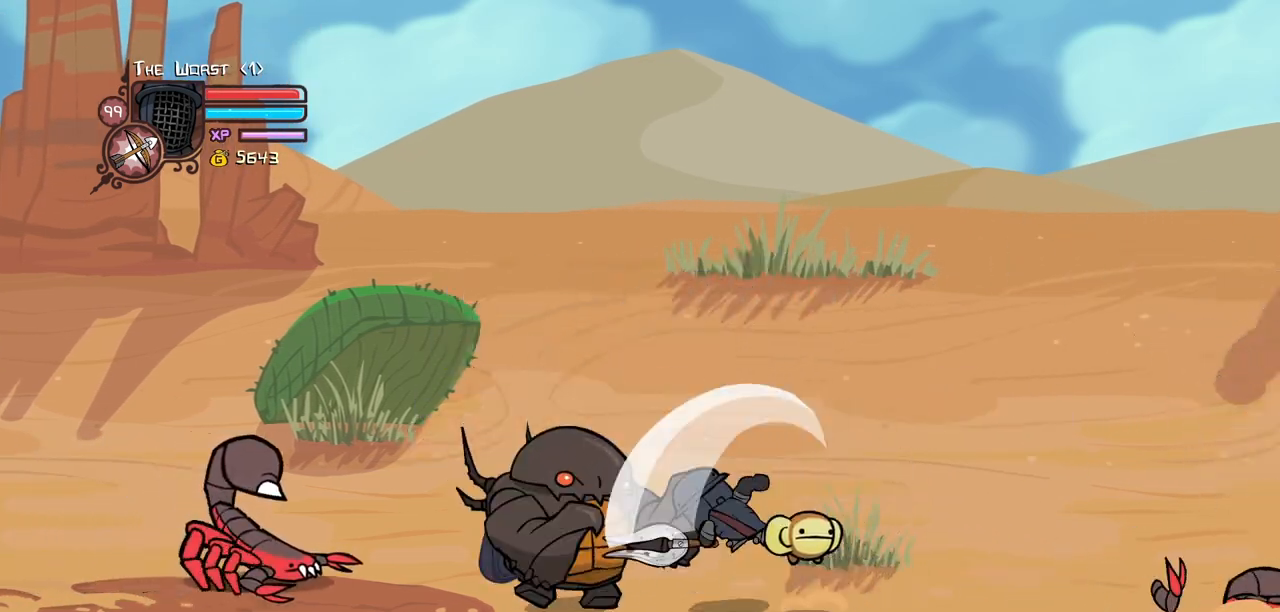
{"keys": ["heavy"], "events": [[33, "jump", "up"], [350, "heavy", "up"], [400, "heavy", "down"]]}
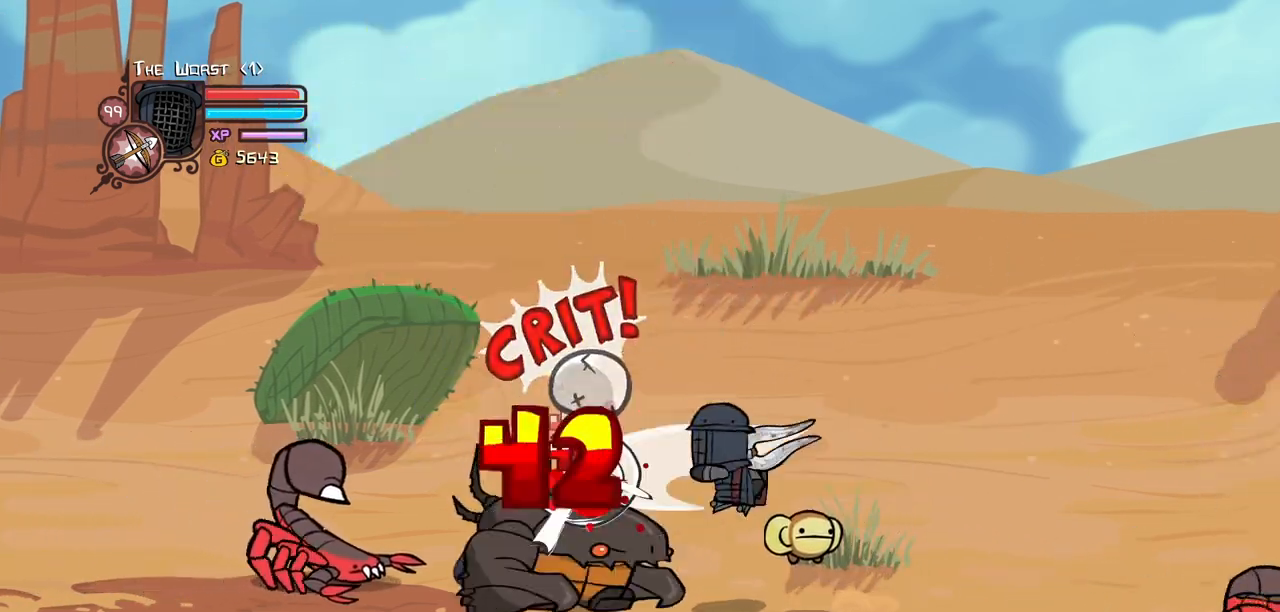
{"keys": ["left"], "events": [[133, "heavy", "up"], [133, "right", "down"], [366, "left", "down"], [416, "right", "up"]]}
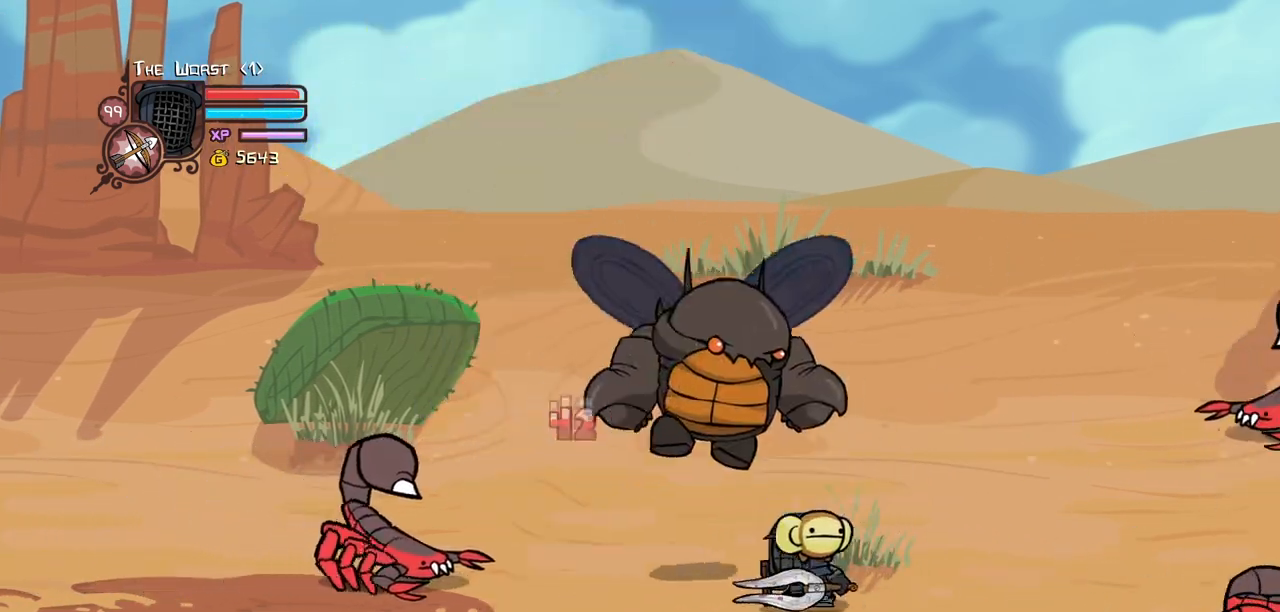
{"keys": ["jump", "right"], "events": [[66, "item", "down"], [150, "item", "up"], [383, "right", "down"], [483, "jump", "down"], [483, "left", "up"]]}
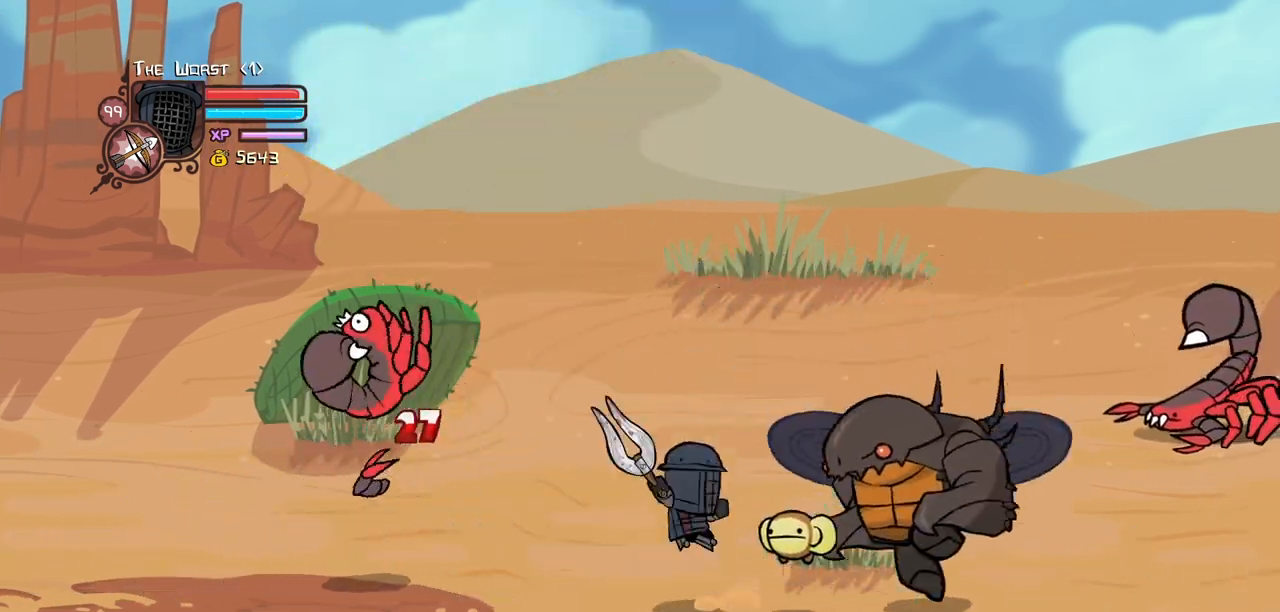
{"keys": ["heavy"], "events": [[33, "heavy", "down"], [116, "jump", "up"], [166, "right", "up"], [216, "heavy", "up"], [266, "heavy", "down"], [450, "heavy", "up"], [500, "heavy", "down"]]}
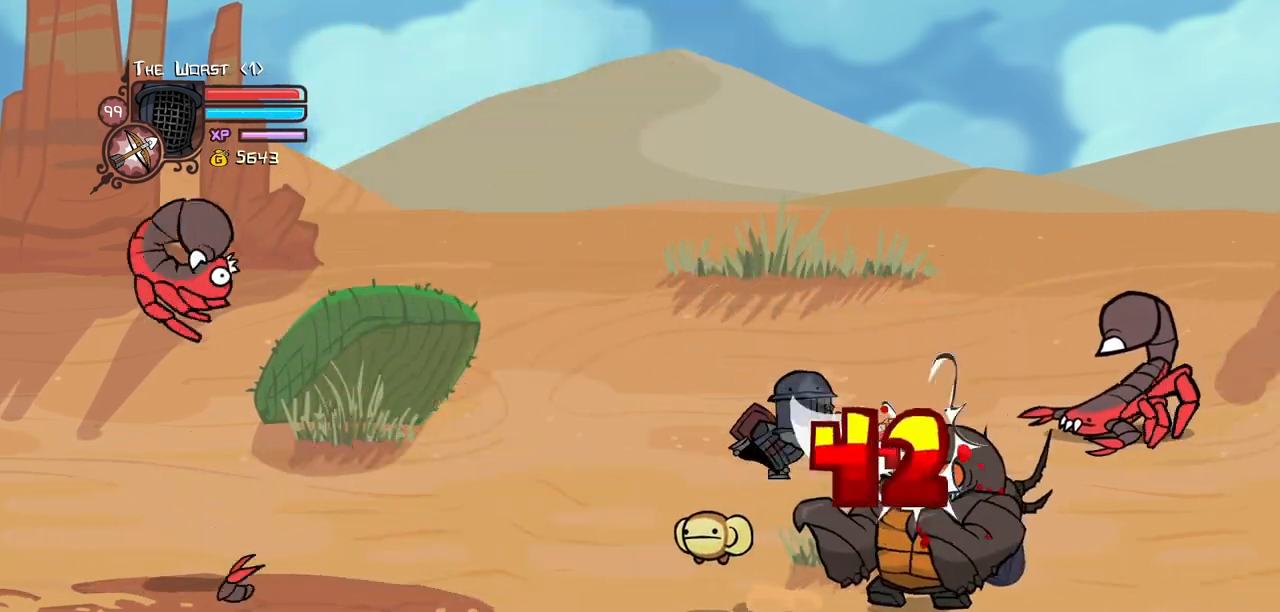
{"keys": [], "events": [[283, "heavy", "up"]]}
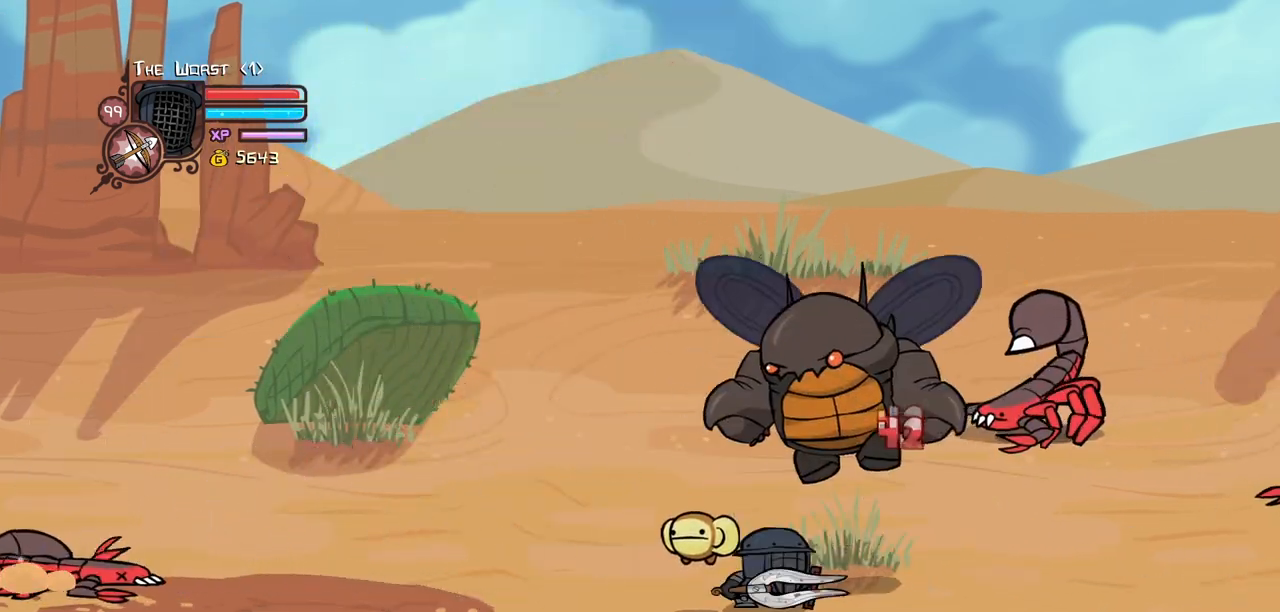
{"keys": ["left"], "events": [[100, "right", "down"], [383, "left", "down"], [383, "right", "up"]]}
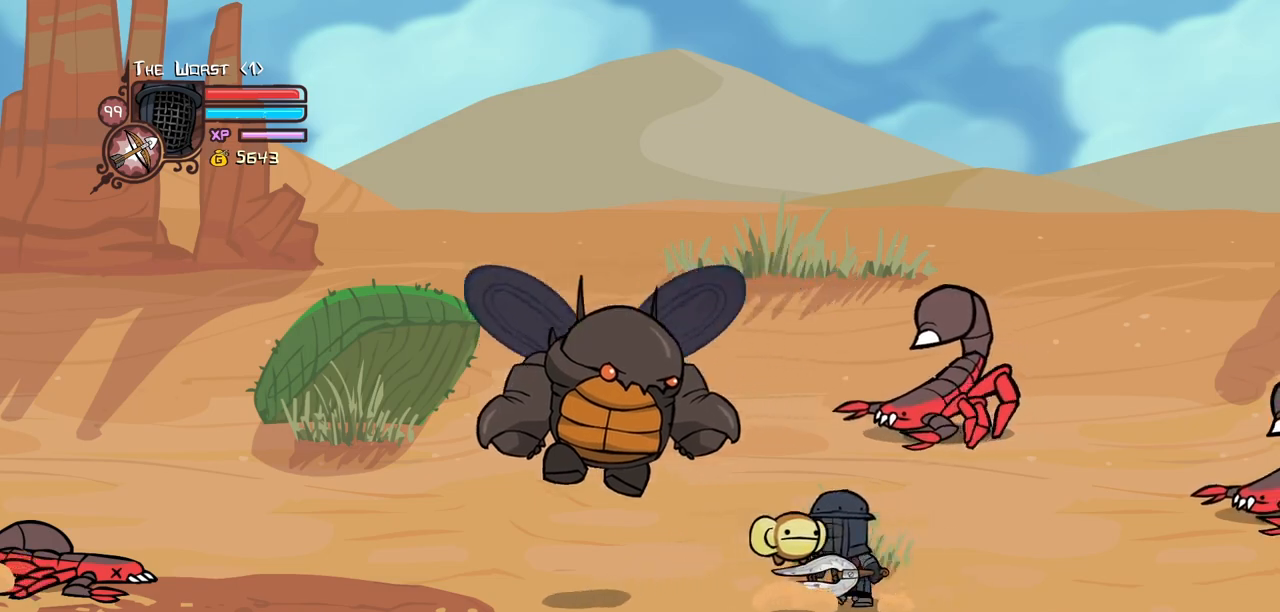
{"keys": ["heavy"], "events": [[116, "jump", "down"], [166, "heavy", "down"], [216, "left", "up"], [266, "jump", "up"], [350, "heavy", "up"], [400, "heavy", "down"]]}
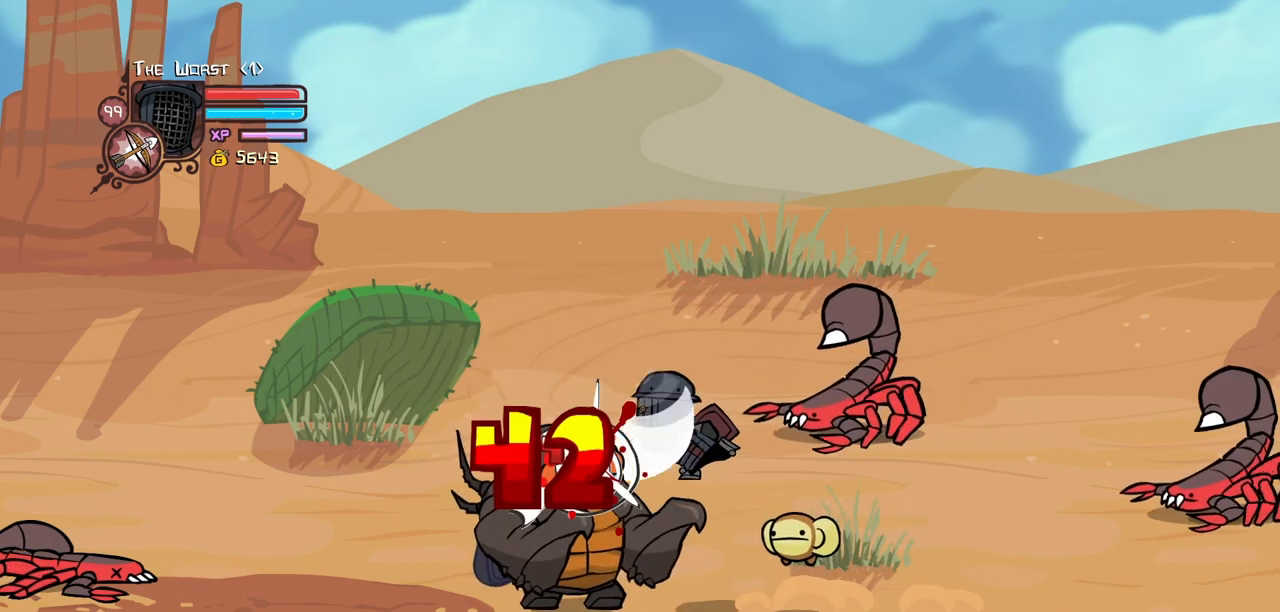
{"keys": [], "events": [[83, "heavy", "up"], [133, "heavy", "down"], [366, "heavy", "up"]]}
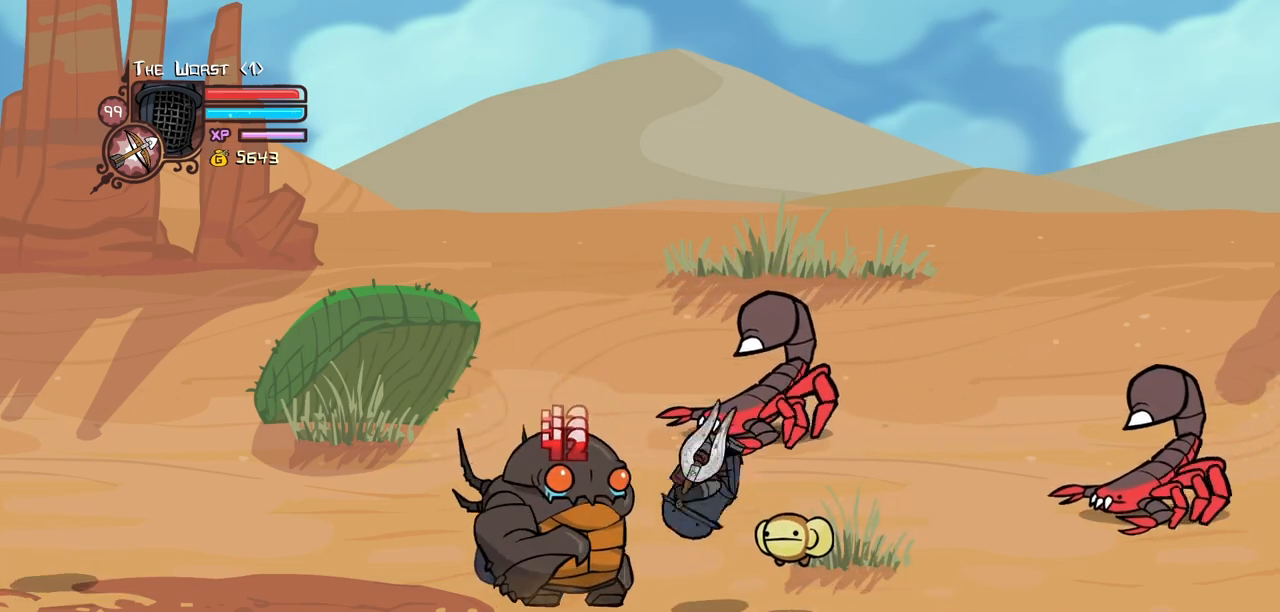
{"keys": ["right", "up"], "events": [[200, "right", "down"], [300, "up", "down"]]}
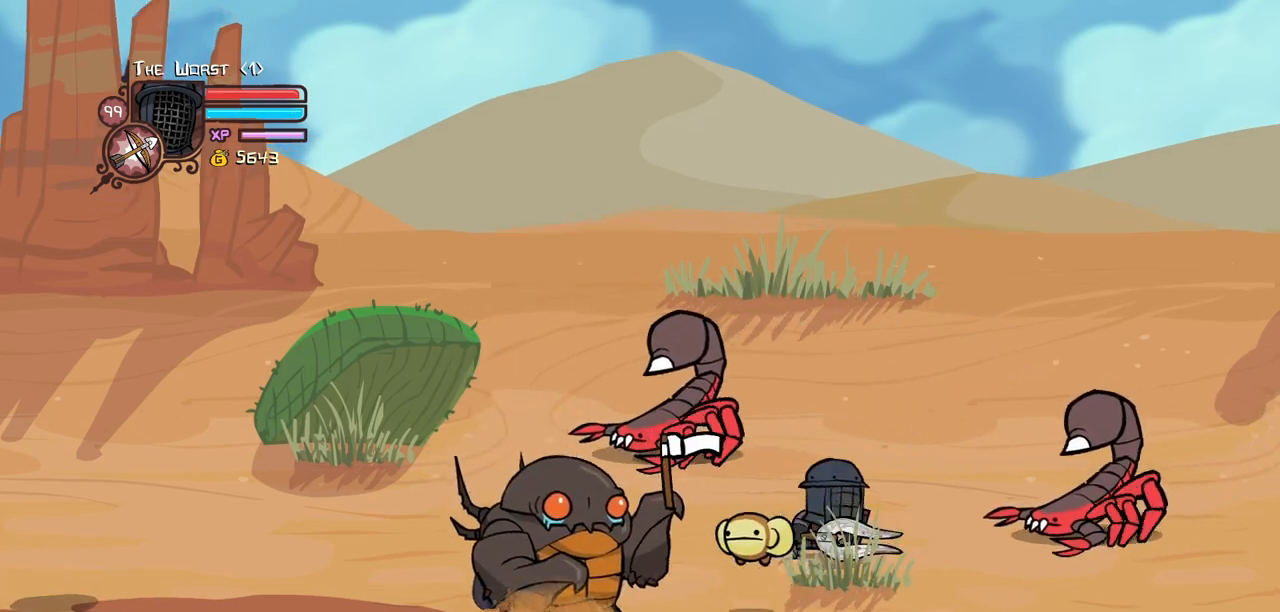
{"keys": ["item", "left", "up"], "events": [[83, "item", "down"], [166, "item", "up"], [266, "left", "down"], [316, "right", "up"], [400, "item", "down"]]}
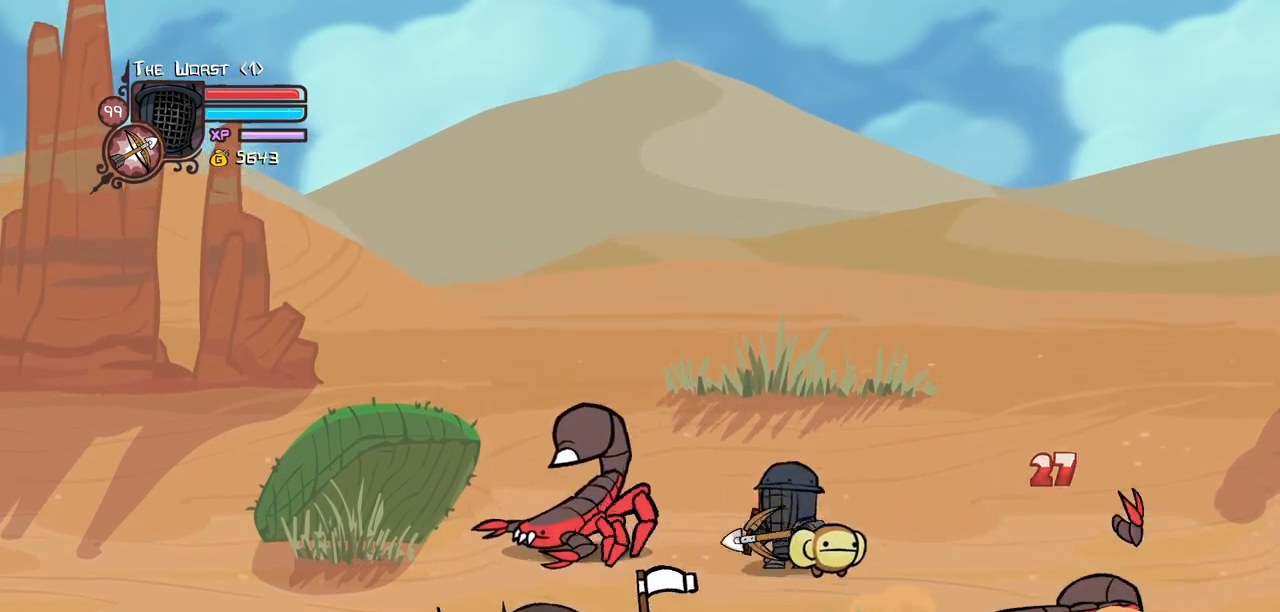
{"keys": ["down", "right"], "events": [[50, "item", "up"], [50, "up", "up"], [83, "down", "down"], [133, "left", "up"], [133, "right", "down"]]}
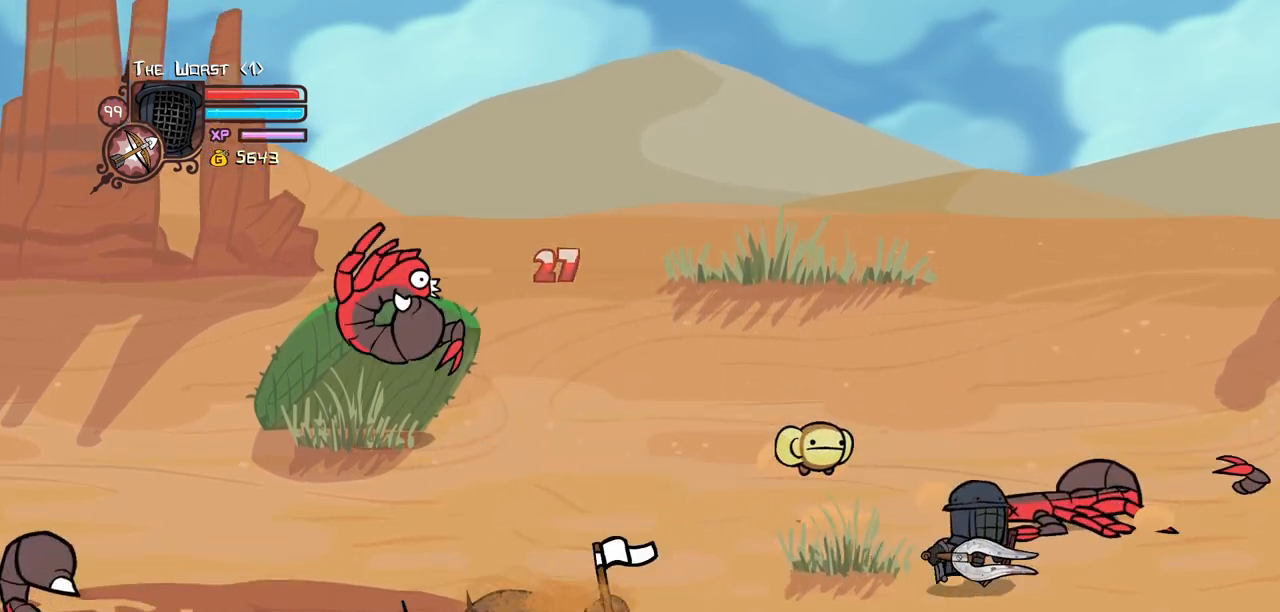
{"keys": ["right"], "events": [[66, "down", "up"], [250, "up", "down"], [433, "up", "up"]]}
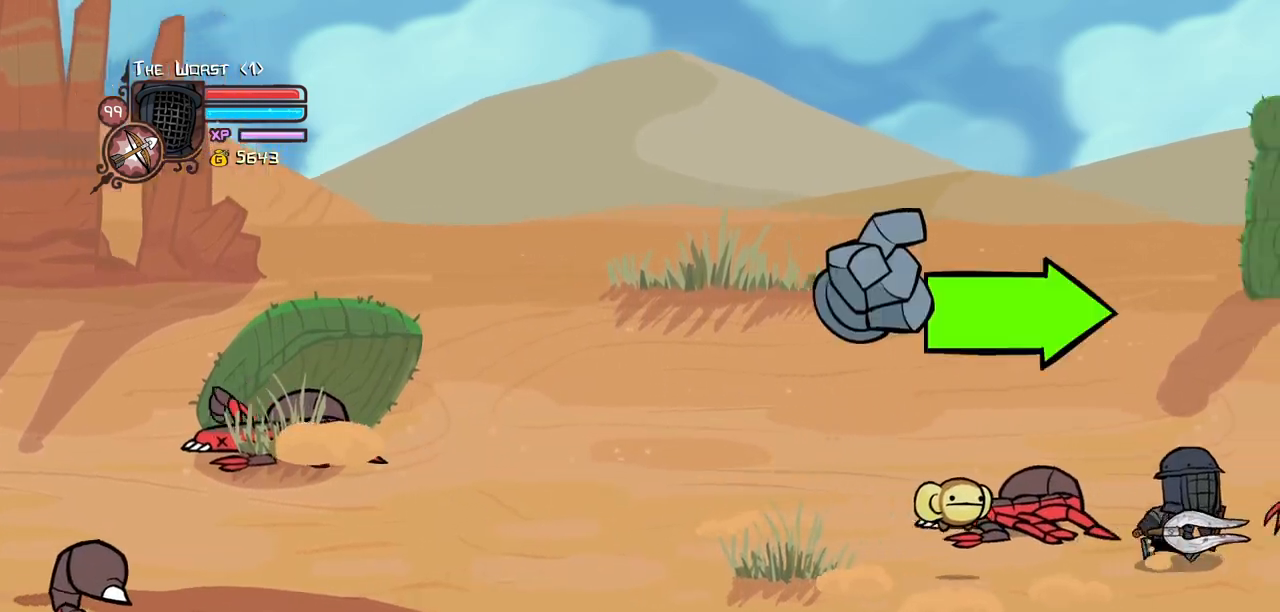
{"keys": ["right"], "events": []}
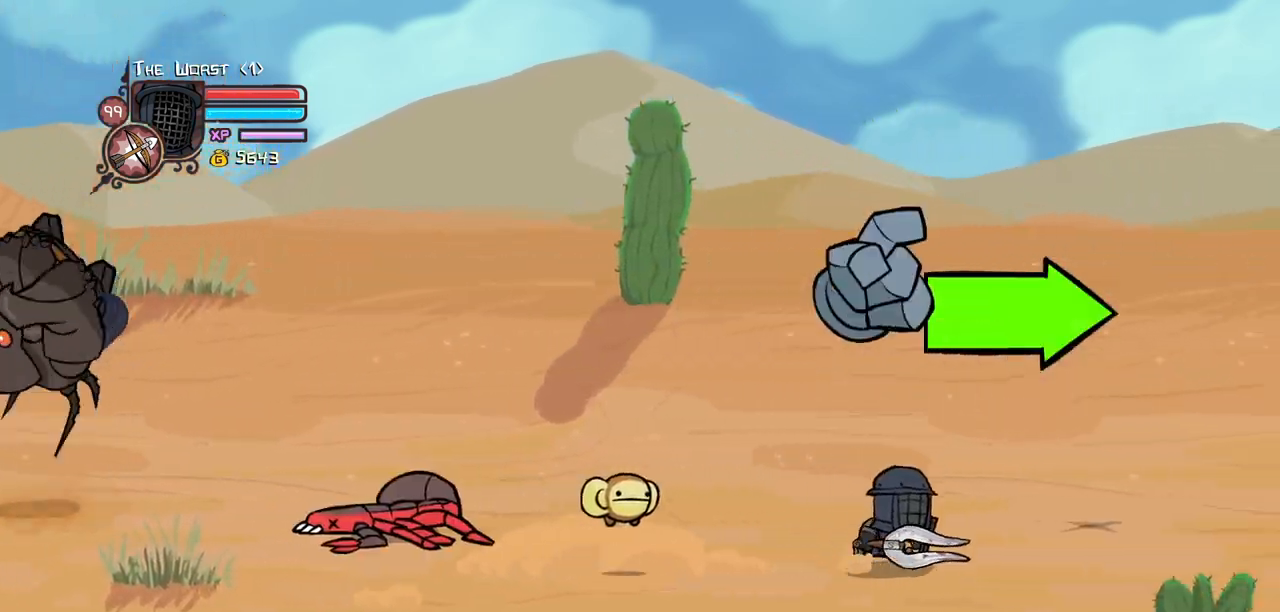
{"keys": ["left"], "events": [[50, "left", "down"], [83, "right", "up"], [283, "up", "down"], [416, "up", "up"]]}
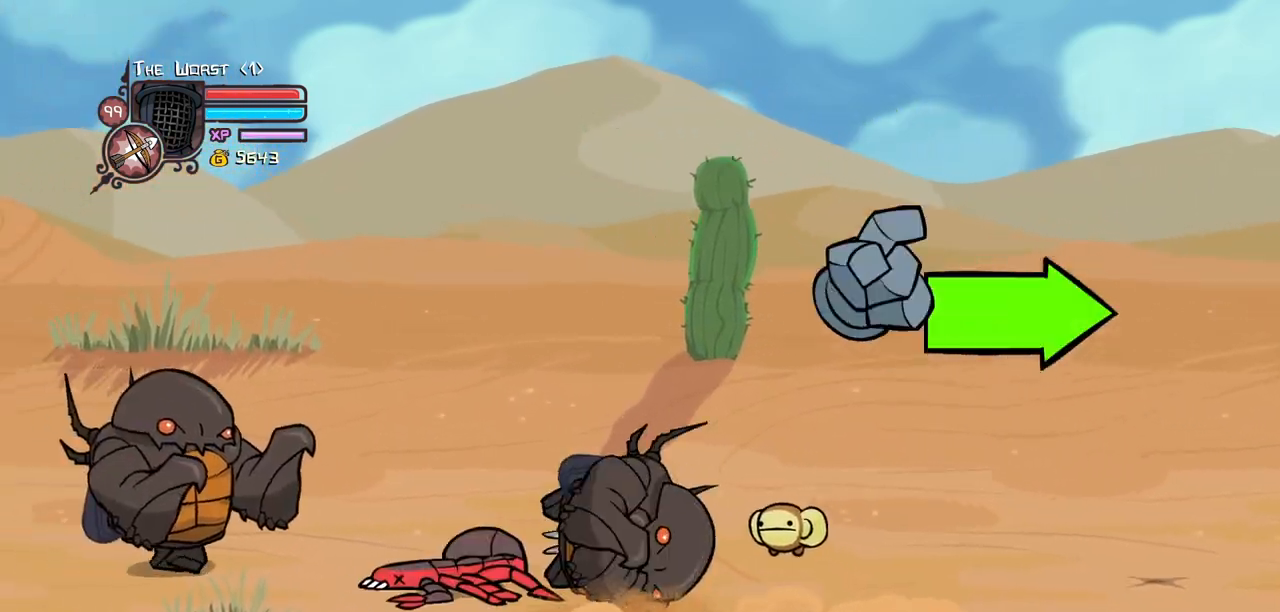
{"keys": ["heavy", "left"], "events": [[200, "light", "down"], [300, "heavy", "down"], [383, "light", "up"]]}
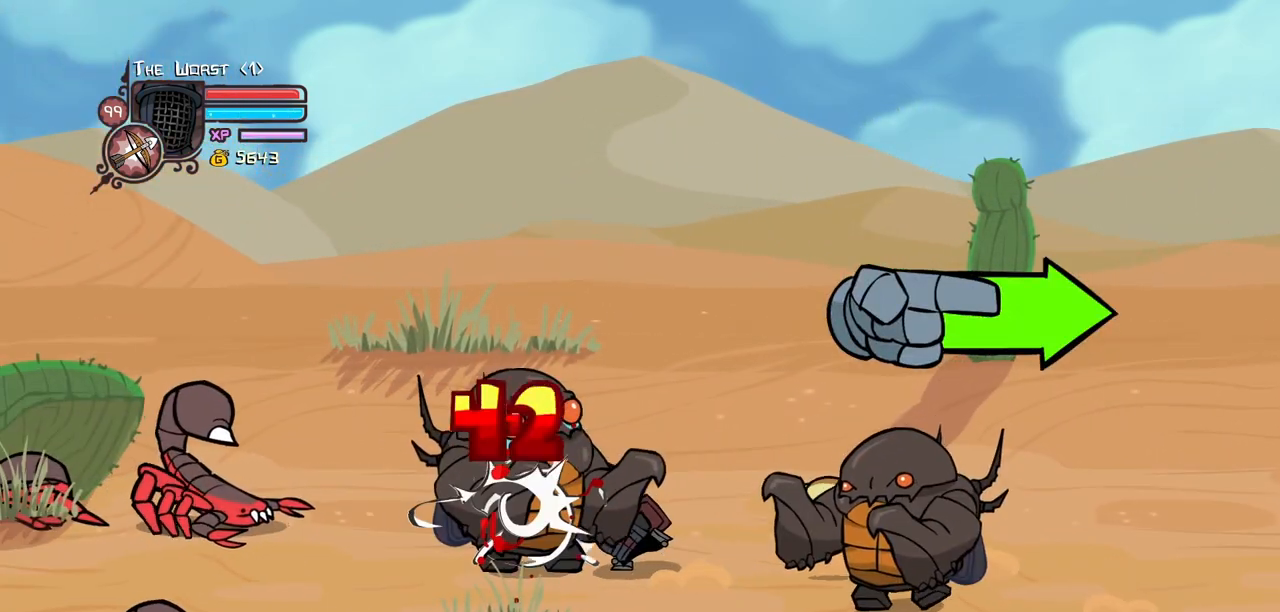
{"keys": ["down", "left"], "events": [[33, "heavy", "up"], [83, "heavy", "down"], [116, "left", "up"], [350, "left", "down"], [400, "heavy", "up"], [450, "down", "down"]]}
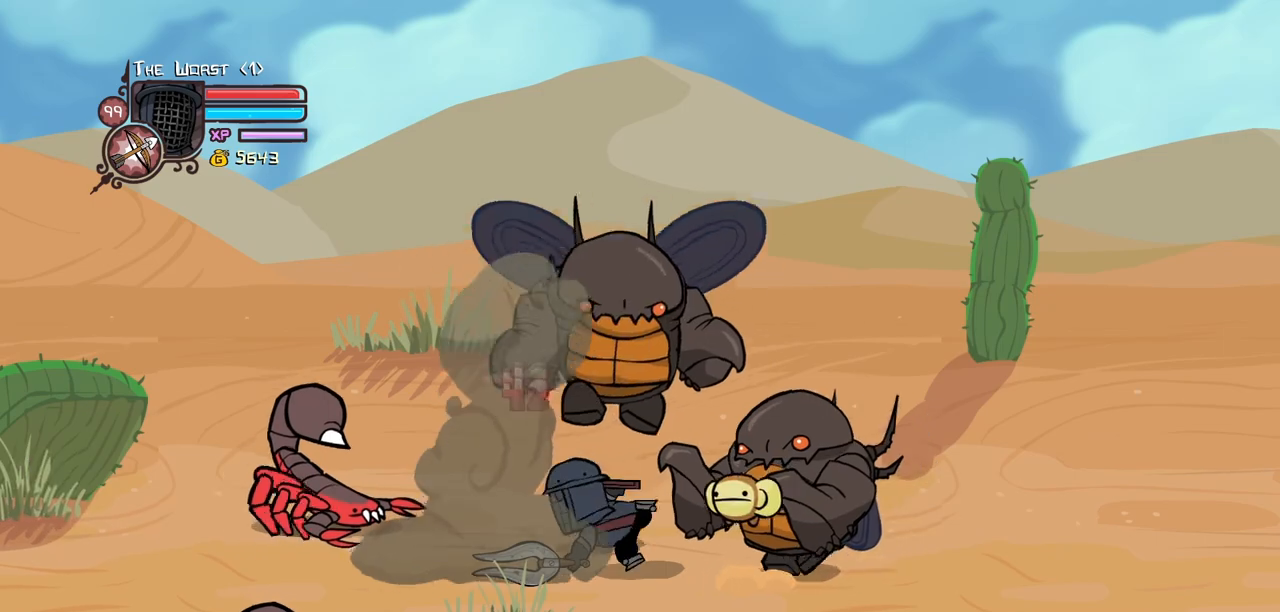
{"keys": ["left", "right", "up"], "events": [[283, "down", "up"], [416, "right", "down"], [416, "up", "down"]]}
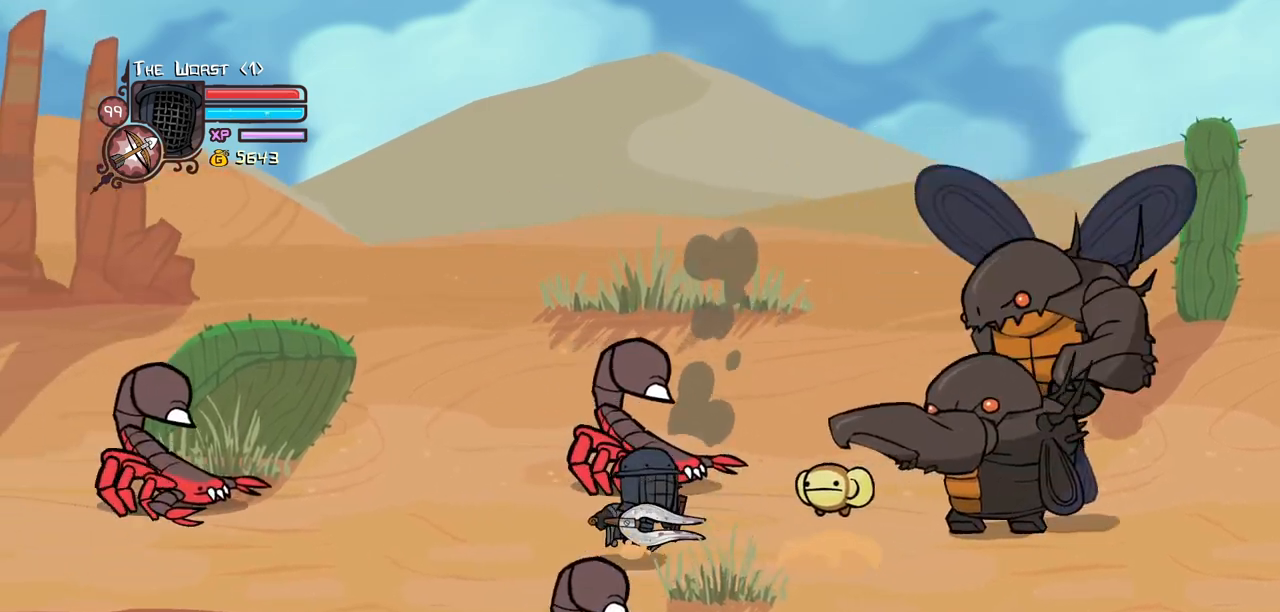
{"keys": ["light"], "events": [[16, "left", "up"], [100, "up", "up"], [150, "jump", "down"], [200, "light", "down"], [333, "jump", "up"], [383, "light", "up"], [433, "light", "down"], [433, "right", "up"]]}
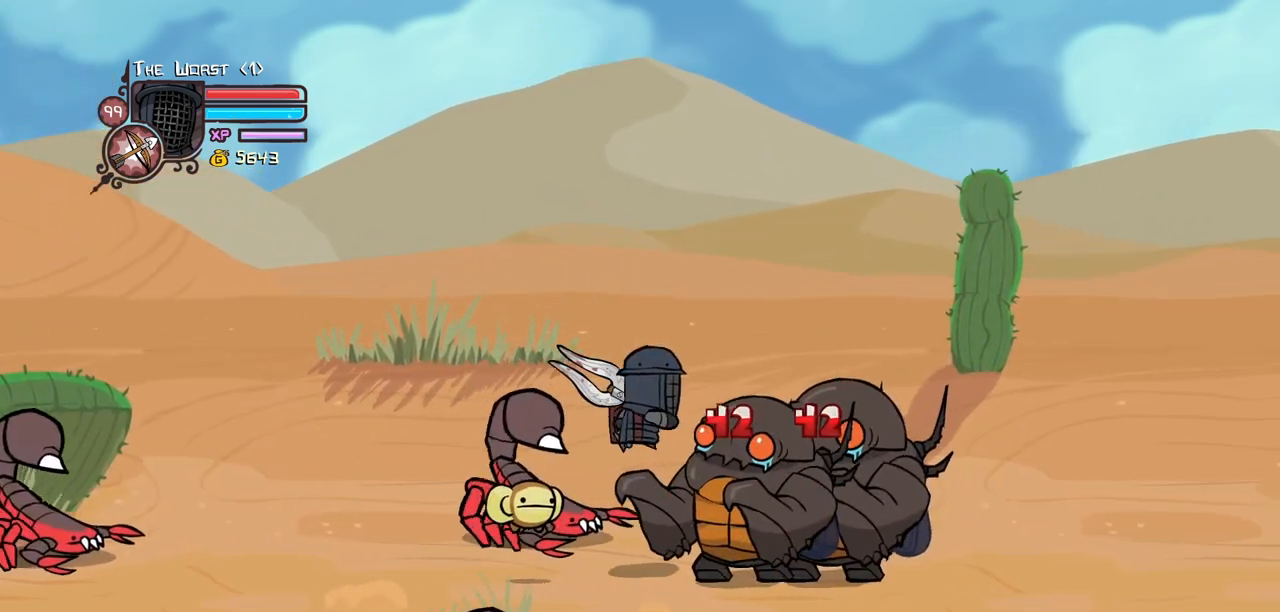
{"keys": ["light"], "events": [[66, "light", "up"], [116, "light", "down"], [350, "light", "up"], [400, "light", "down"]]}
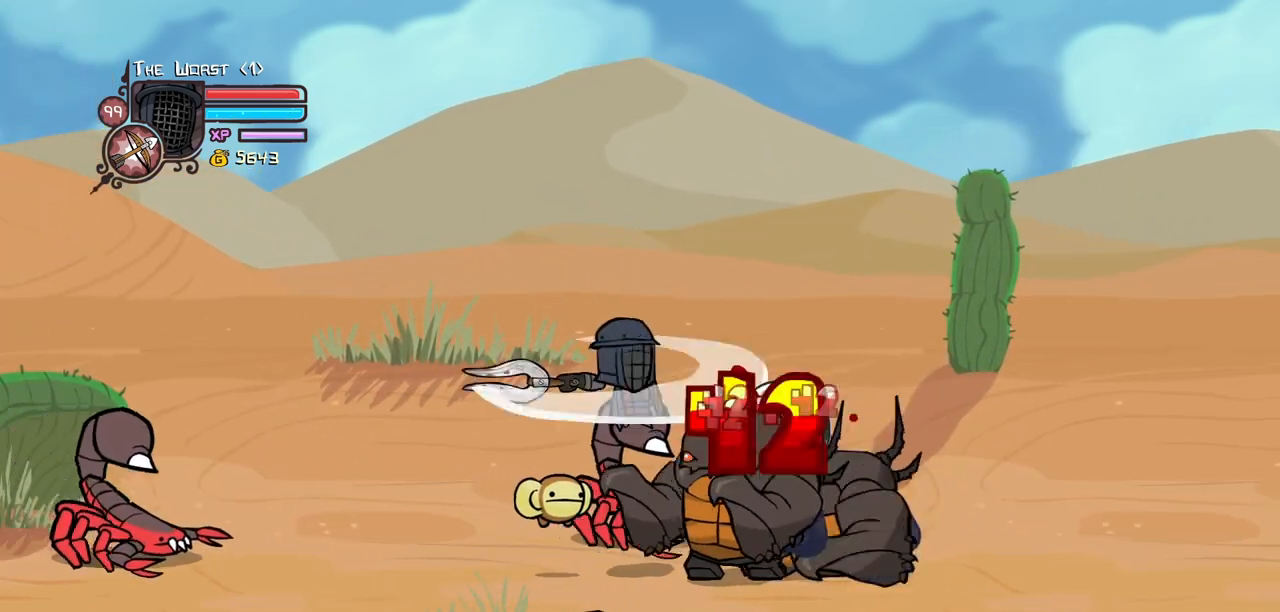
{"keys": ["down", "left", "right"], "events": [[50, "light", "up"], [83, "light", "down"], [283, "left", "down"], [283, "light", "up"], [366, "down", "down"], [466, "right", "down"]]}
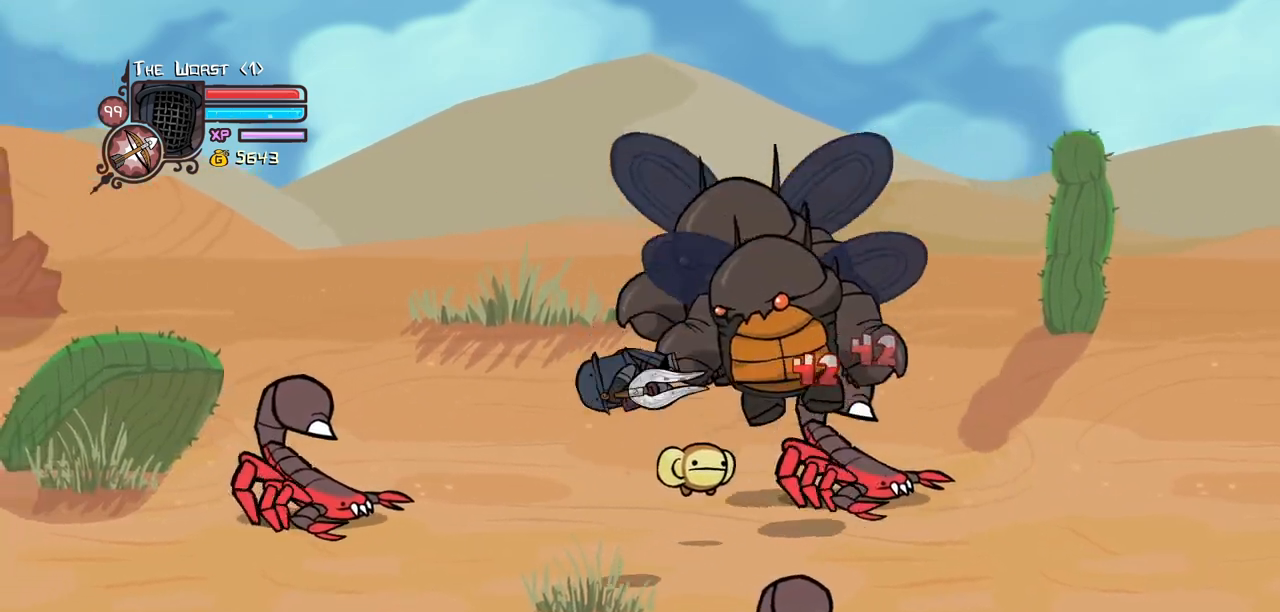
{"keys": ["left", "up"], "events": [[16, "left", "up"], [66, "down", "up"], [383, "left", "down"], [383, "up", "down"], [433, "right", "up"]]}
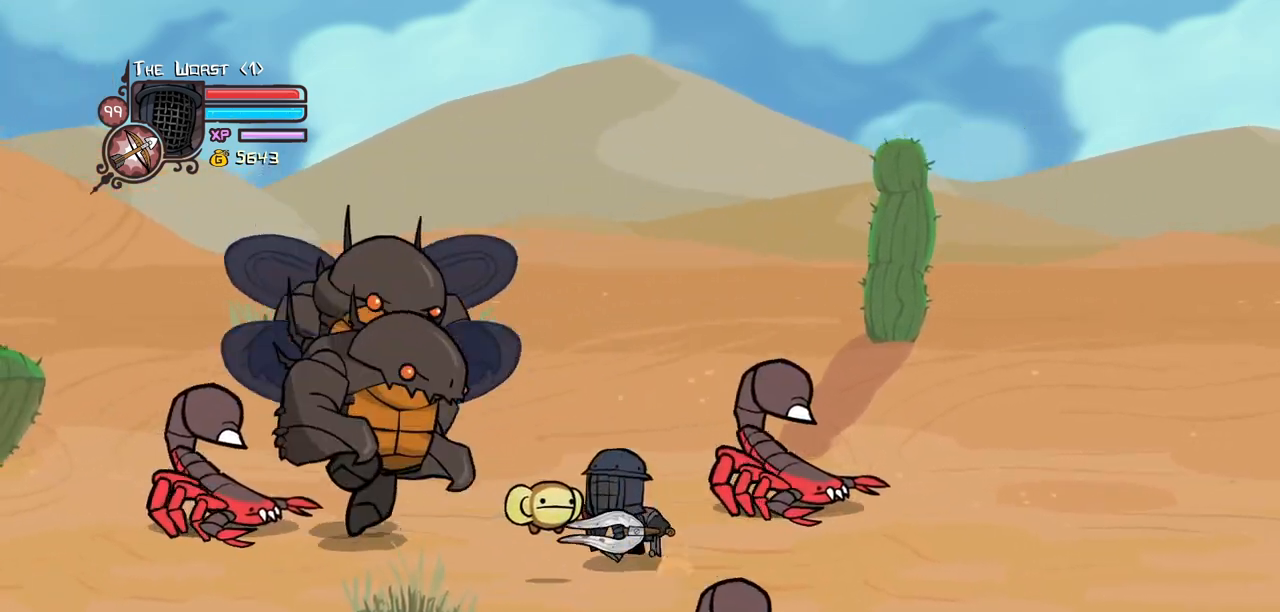
{"keys": [], "events": [[33, "jump", "down"], [33, "up", "up"], [83, "heavy", "down"], [166, "jump", "up"], [216, "left", "up"], [266, "heavy", "up"], [316, "heavy", "down"], [500, "heavy", "up"]]}
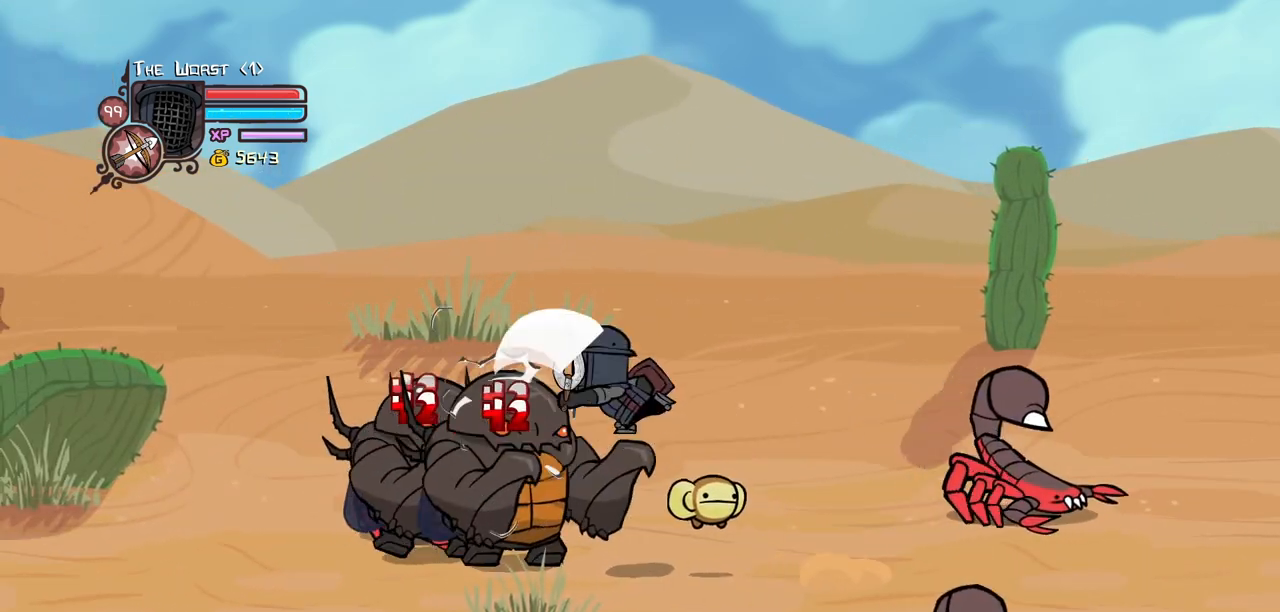
{"keys": [], "events": [[50, "light", "down"], [233, "light", "up"], [283, "light", "down"], [416, "light", "up"]]}
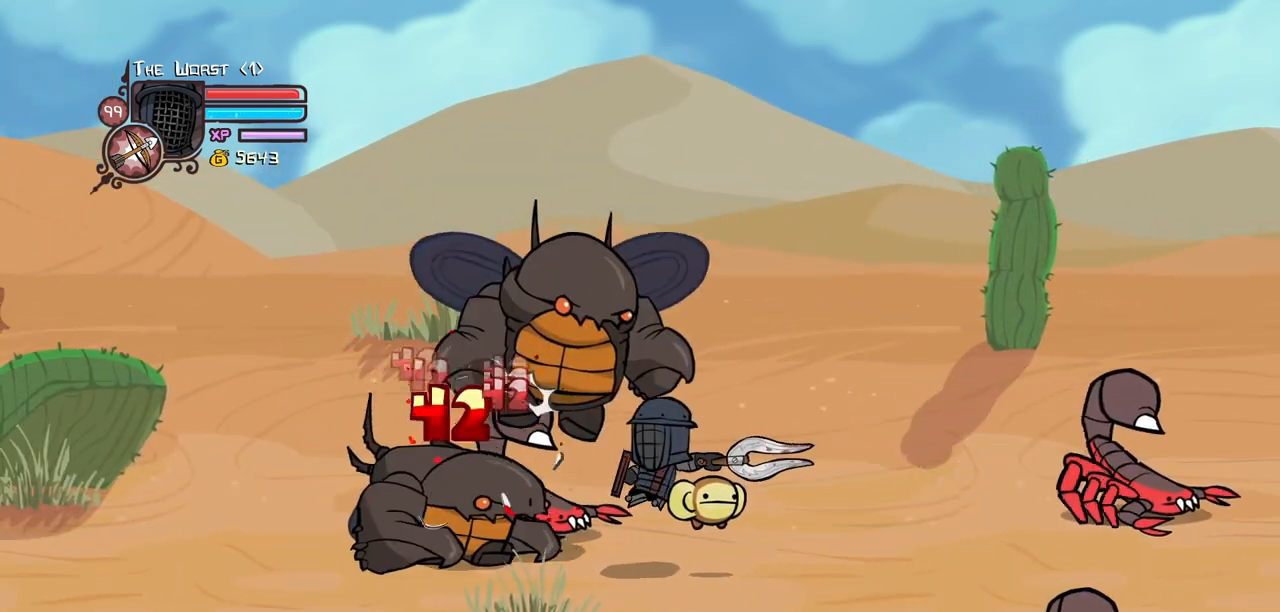
{"keys": ["left", "up"], "events": [[100, "down", "down"], [200, "left", "down"], [300, "down", "up"], [483, "up", "down"]]}
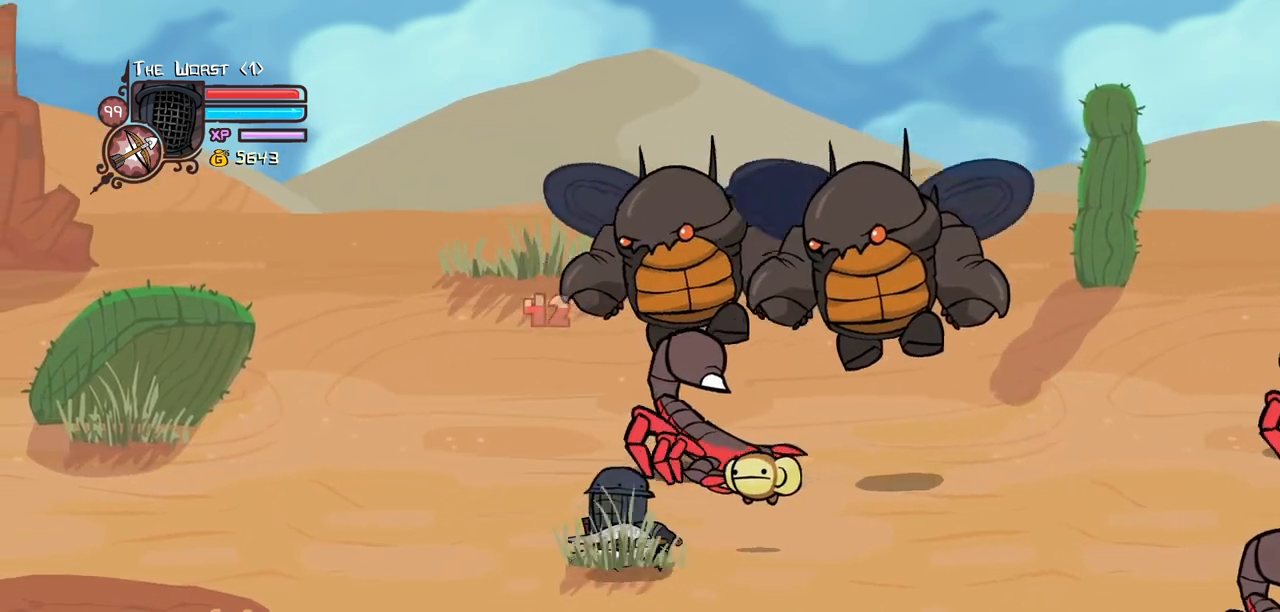
{"keys": ["heavy", "jump", "right"], "events": [[83, "left", "up"], [116, "right", "down"], [216, "right", "up"], [216, "up", "up"], [383, "right", "down"], [450, "jump", "down"], [500, "heavy", "down"]]}
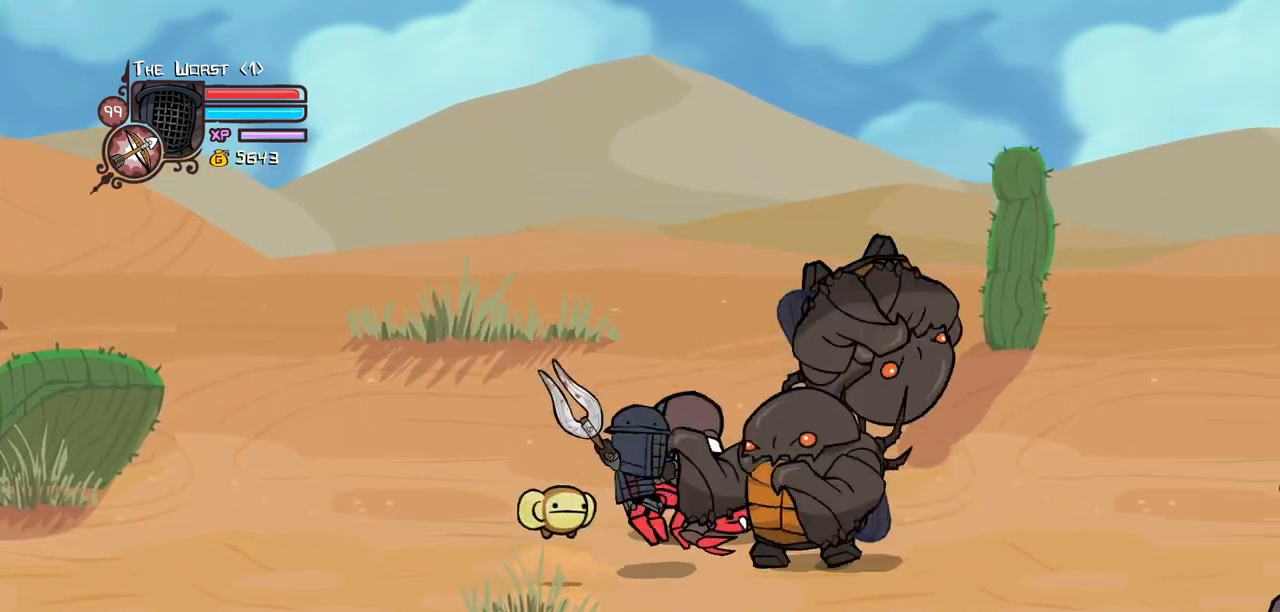
{"keys": ["down", "left"], "events": [[50, "right", "up"], [83, "jump", "up"], [183, "heavy", "up"], [233, "heavy", "down"], [416, "down", "down"], [416, "heavy", "up"], [416, "left", "down"]]}
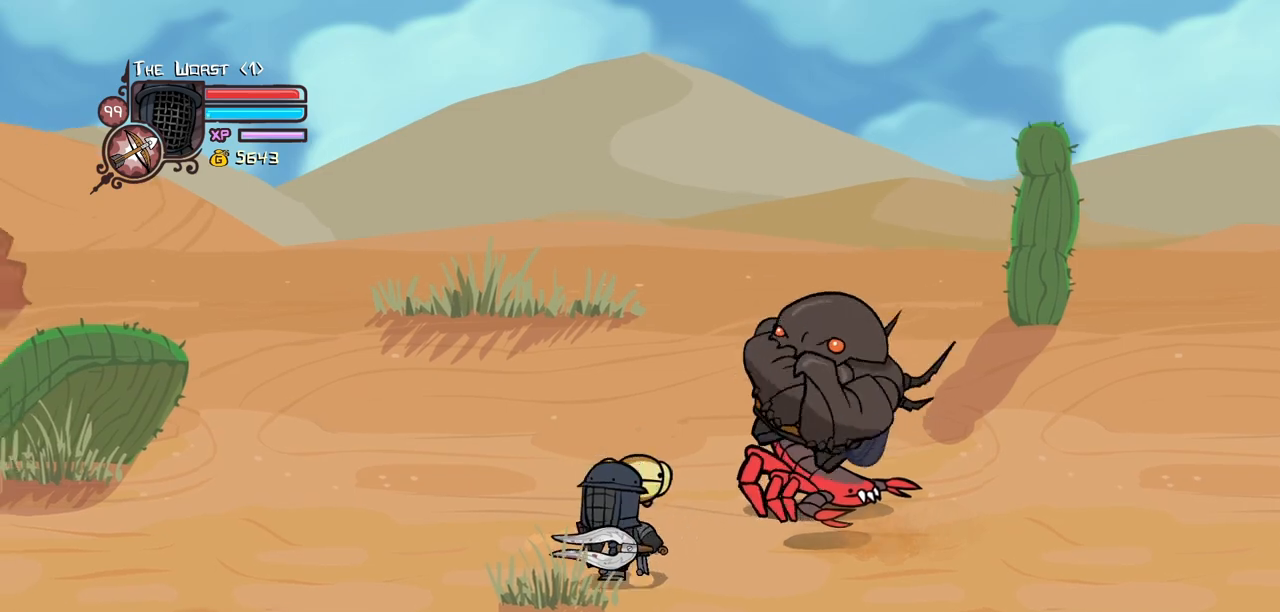
{"keys": ["down", "heavy", "jump", "light"], "events": [[333, "jump", "down"], [333, "left", "up"], [383, "light", "down"], [483, "heavy", "down"]]}